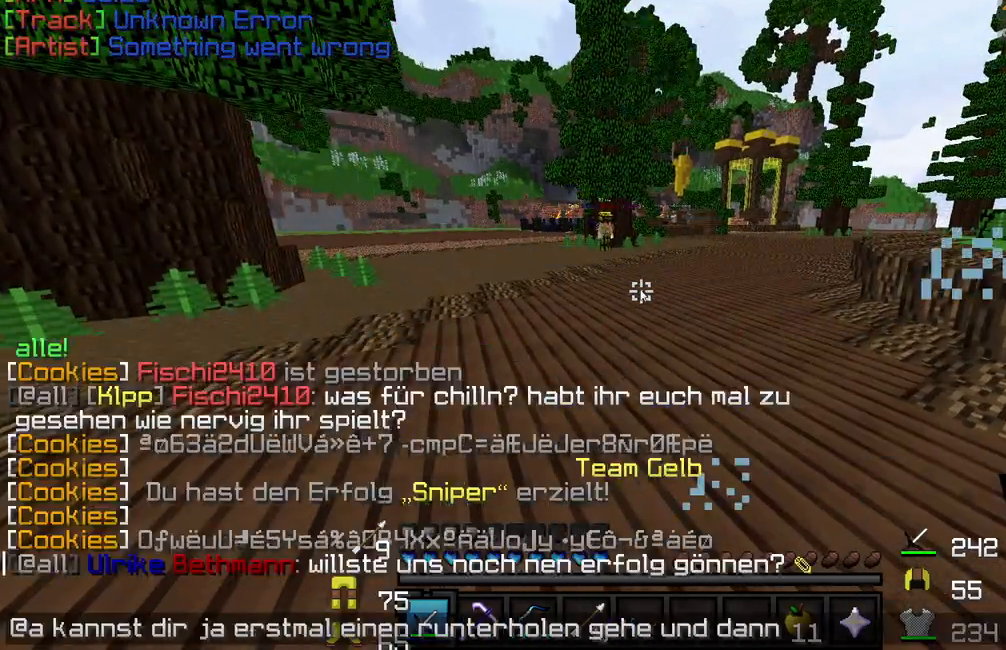
Gameplay with keyboard and mouse; each line is a JSON object with the keys and mouse buttons held at the frame after it. "events" lists presses ("down") and releases ("up") of "d", "s", "w" and "mouse_right" between this image and that frame as [ms after this image, input, new state], when the widget could be followed in between; "a" and "mouse_left" appear only as held states. "mouse_left", "mouse_right" = the "left", "right" buttons of the "mouse" list. No other keys are recorded. Fast repeated clicks can show as one long hold. Mouse movement is not recorded.
{"keys": [], "mouse": [], "events": [[67, "s", "down"], [83, "s", "up"], [133, "d", "down"], [150, "d", "up"]]}
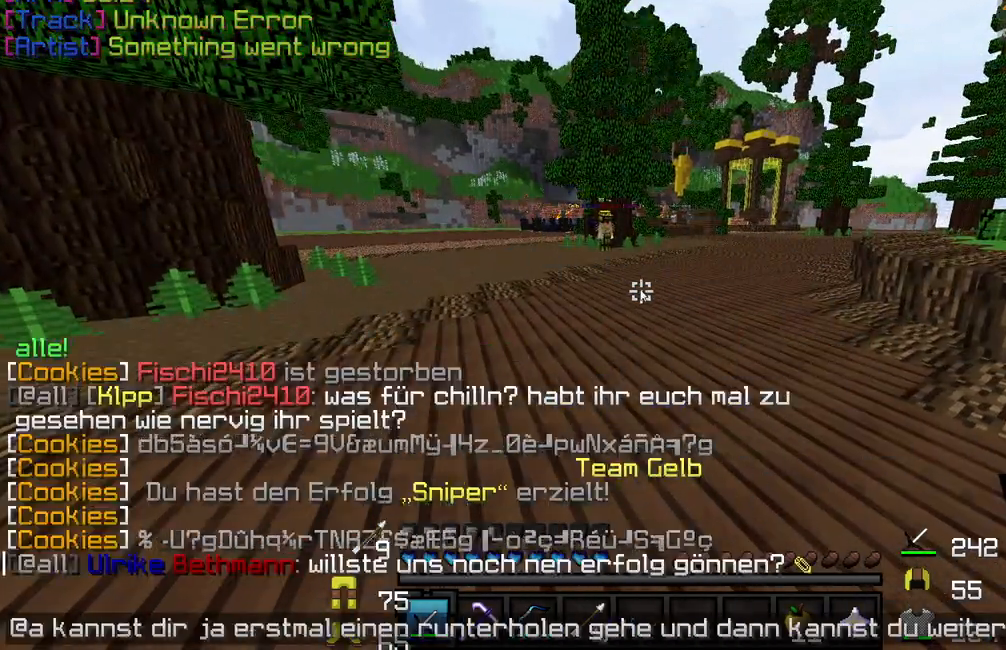
{"keys": ["w"], "mouse": []}
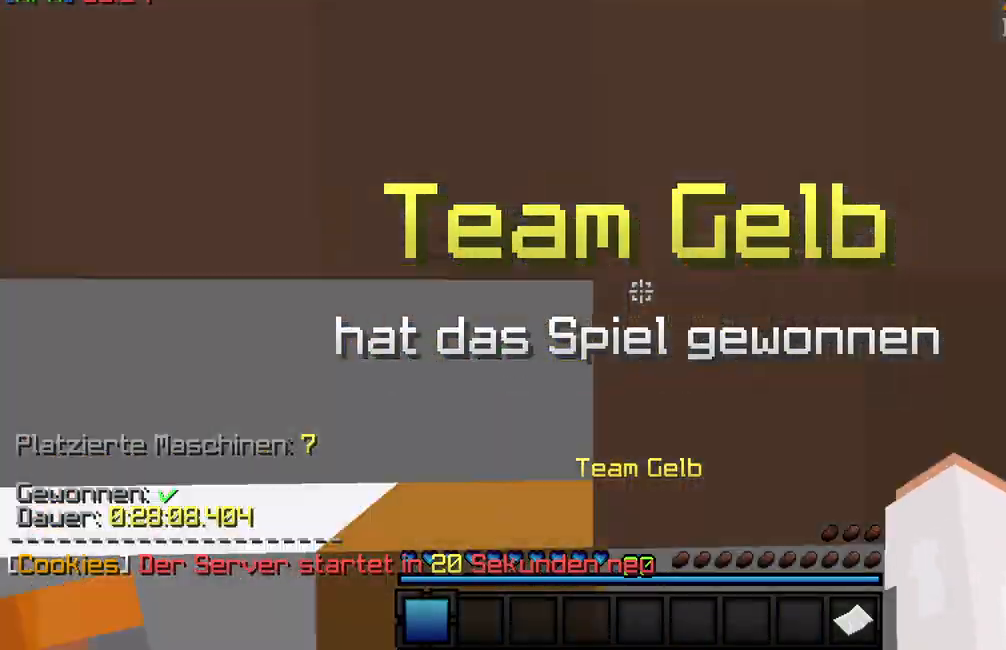
{"keys": ["w"], "mouse": [], "events": []}
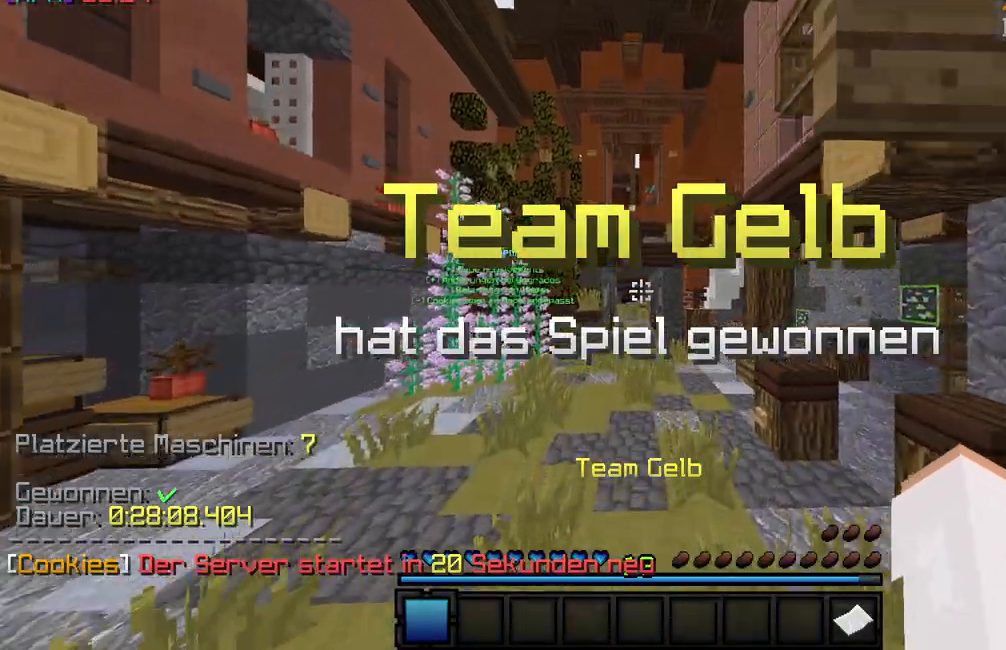
{"keys": ["w"], "mouse": [], "events": []}
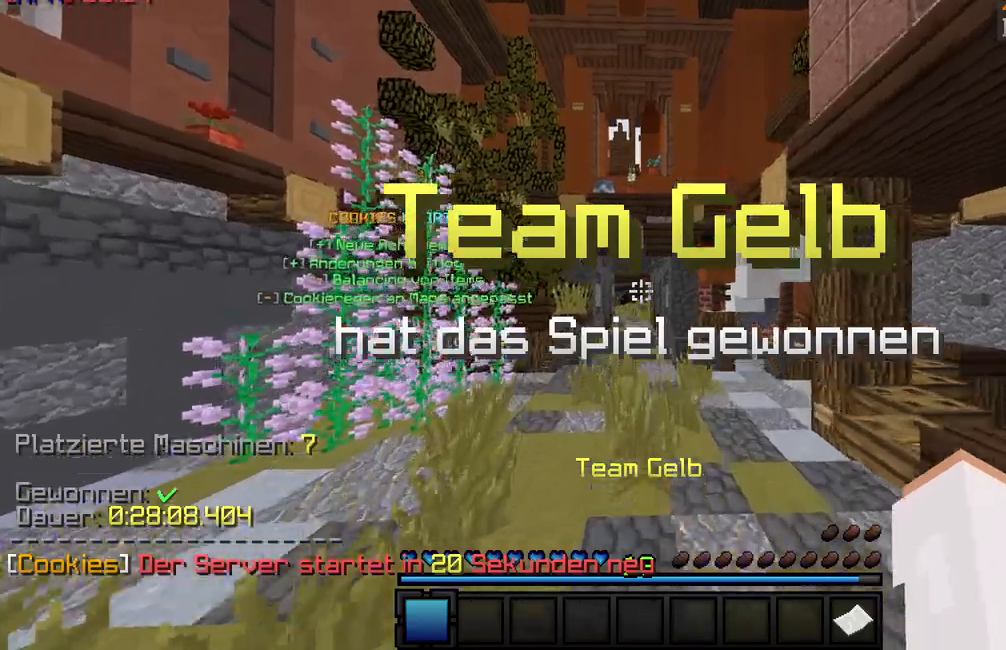
{"keys": ["w"], "mouse": [], "events": []}
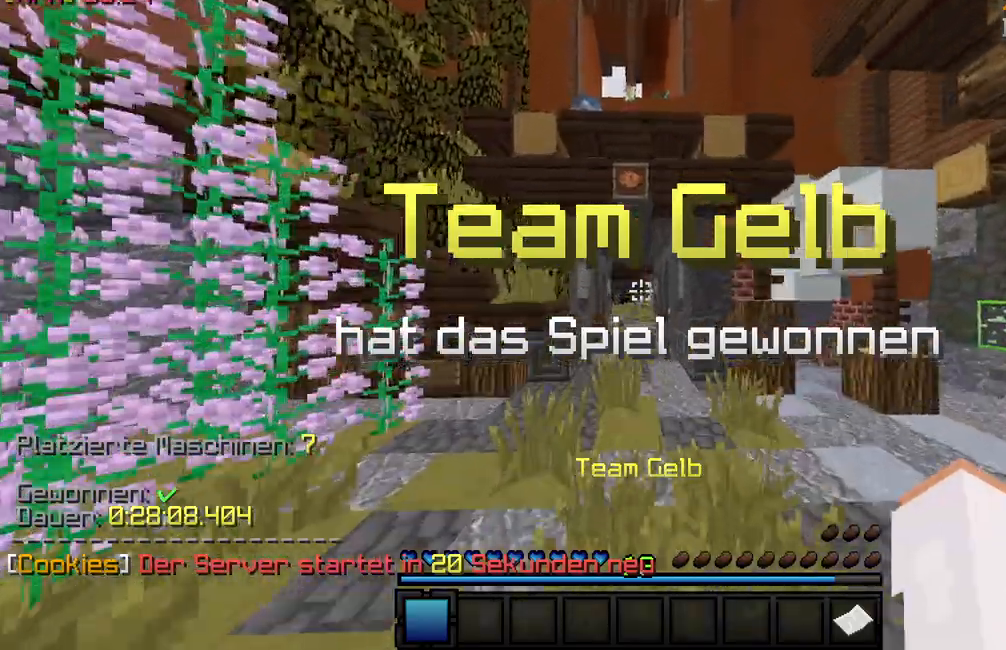
{"keys": ["w"], "mouse": [], "events": []}
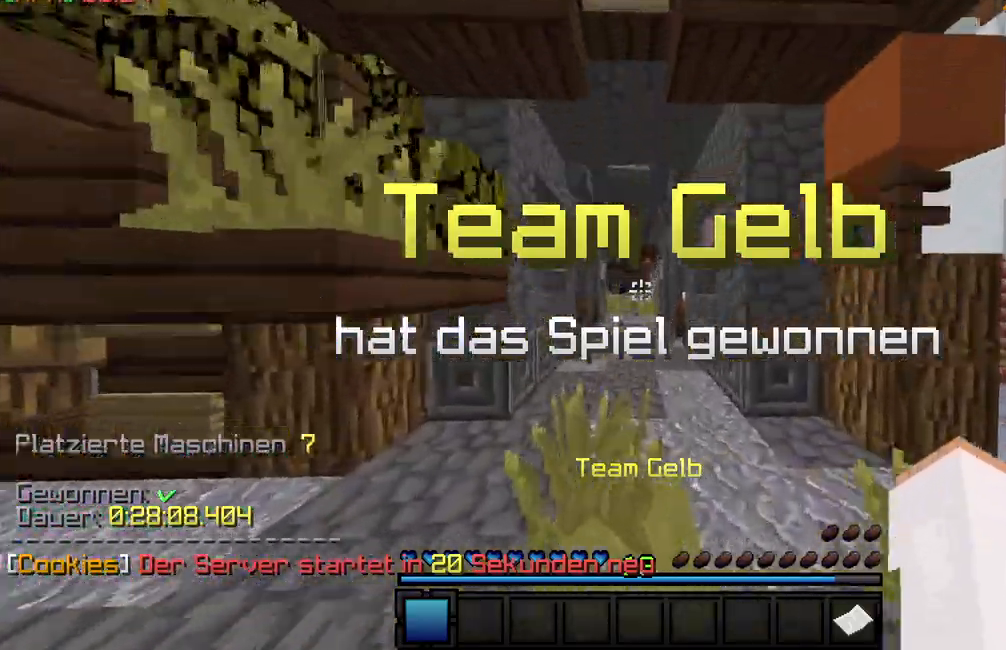
{"keys": ["w"], "mouse": [], "events": []}
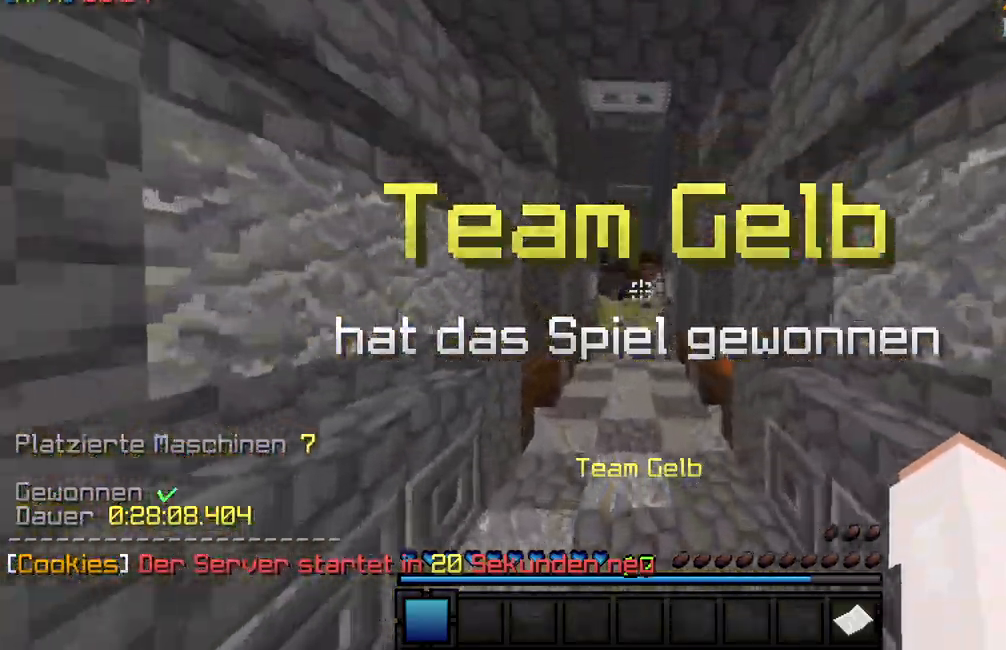
{"keys": ["w"], "mouse": [], "events": []}
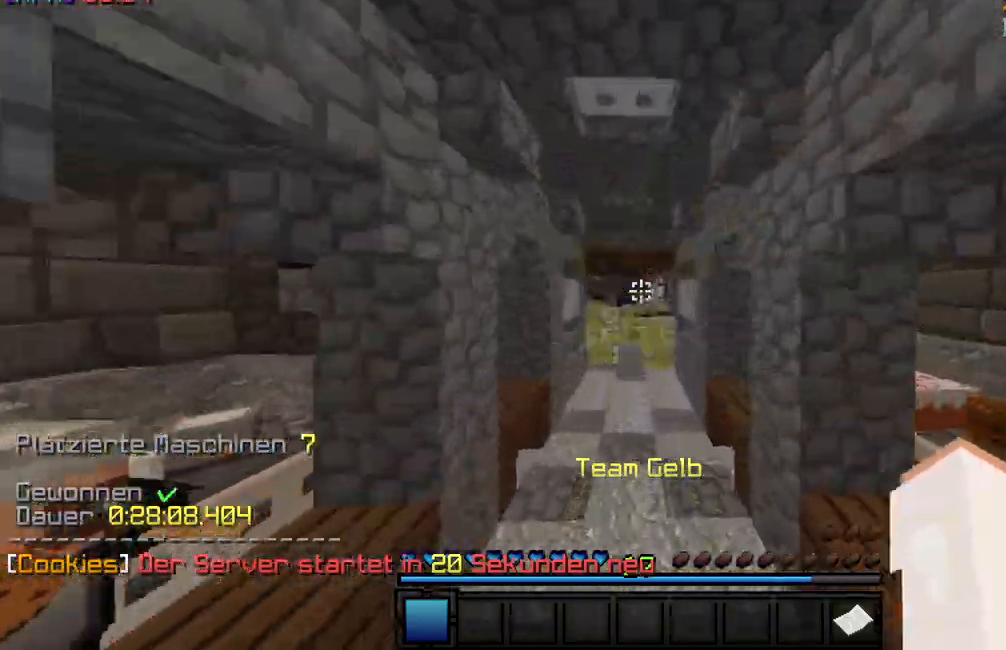
{"keys": ["w"], "mouse": [], "events": []}
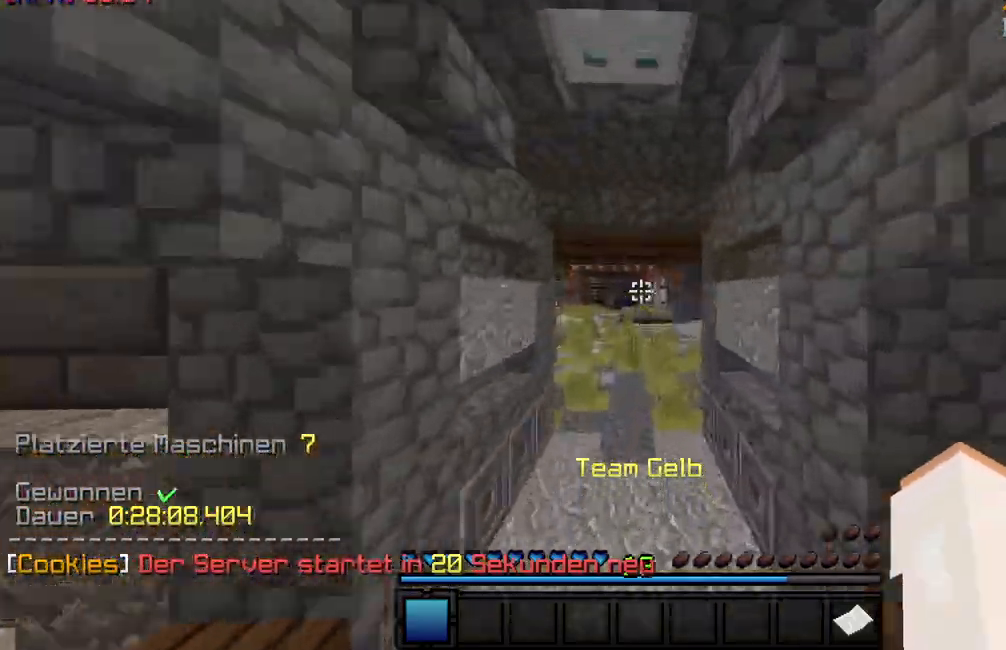
{"keys": ["w"], "mouse": [], "events": []}
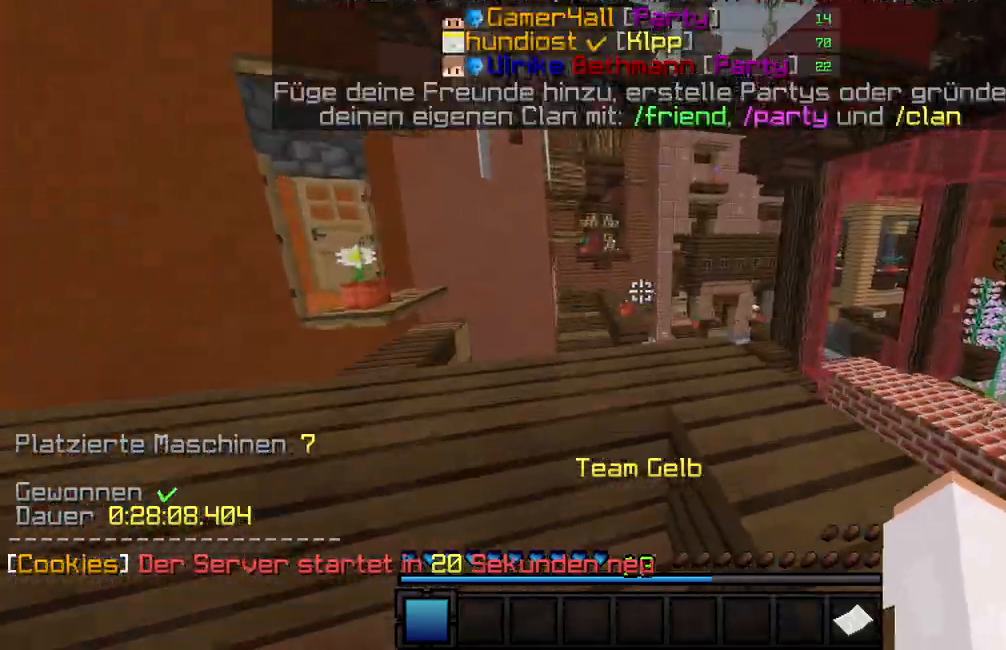
{"keys": ["w"], "mouse": [], "events": []}
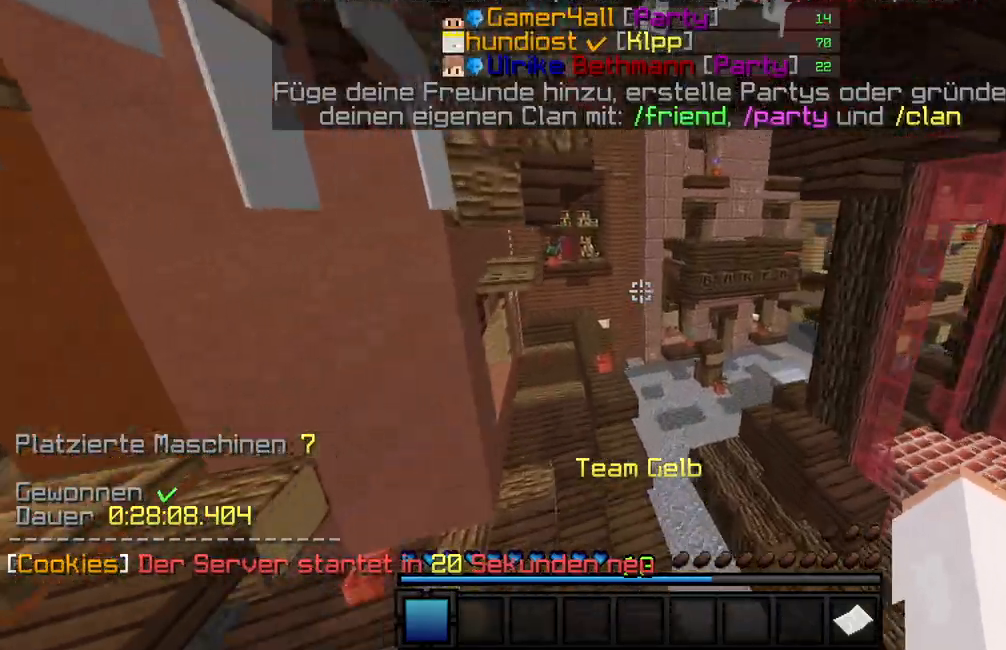
{"keys": ["w"], "mouse": [], "events": []}
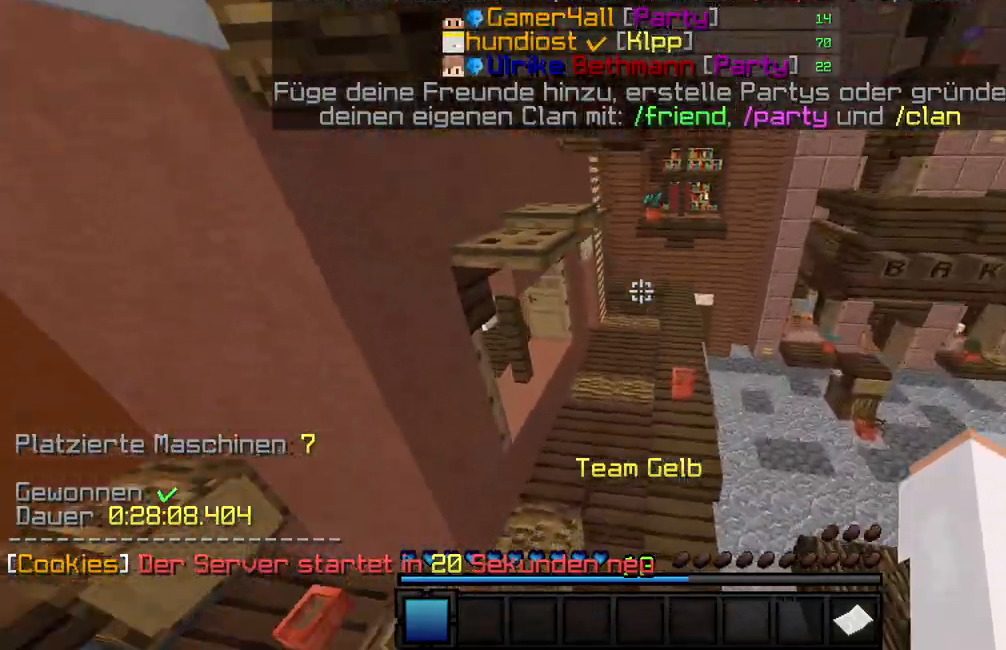
{"keys": [], "mouse": ["left"]}
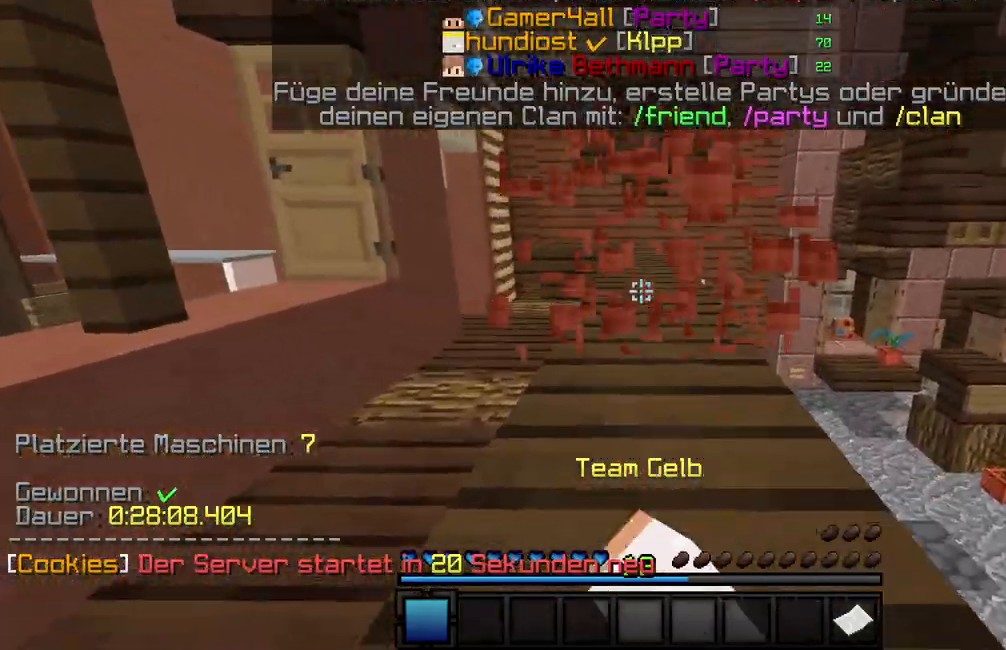
{"keys": ["w"], "mouse": ["left"], "events": [[417, "w", "down"]]}
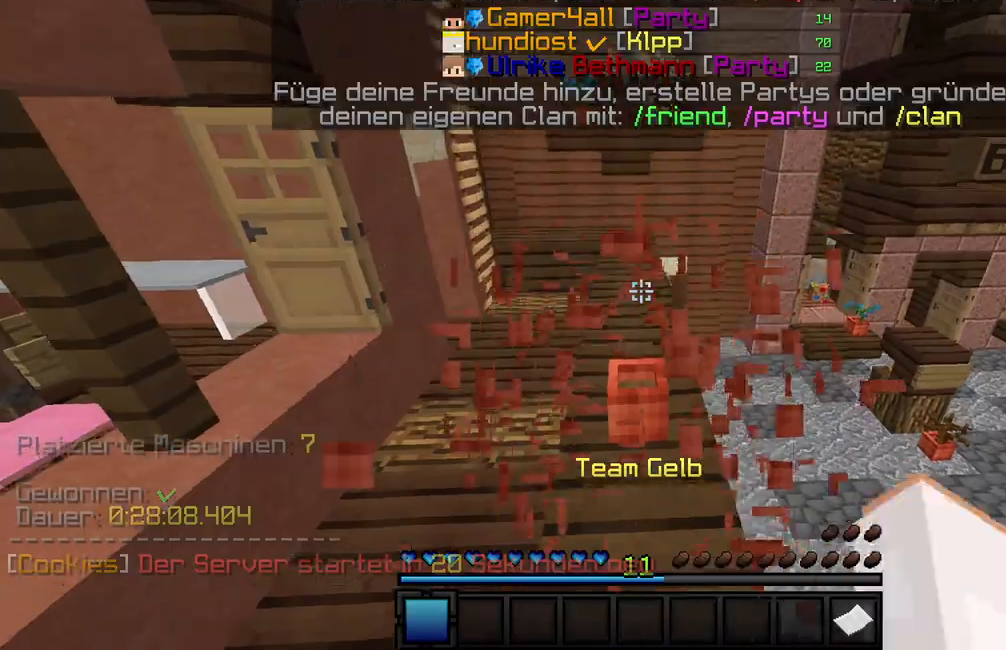
{"keys": [], "mouse": []}
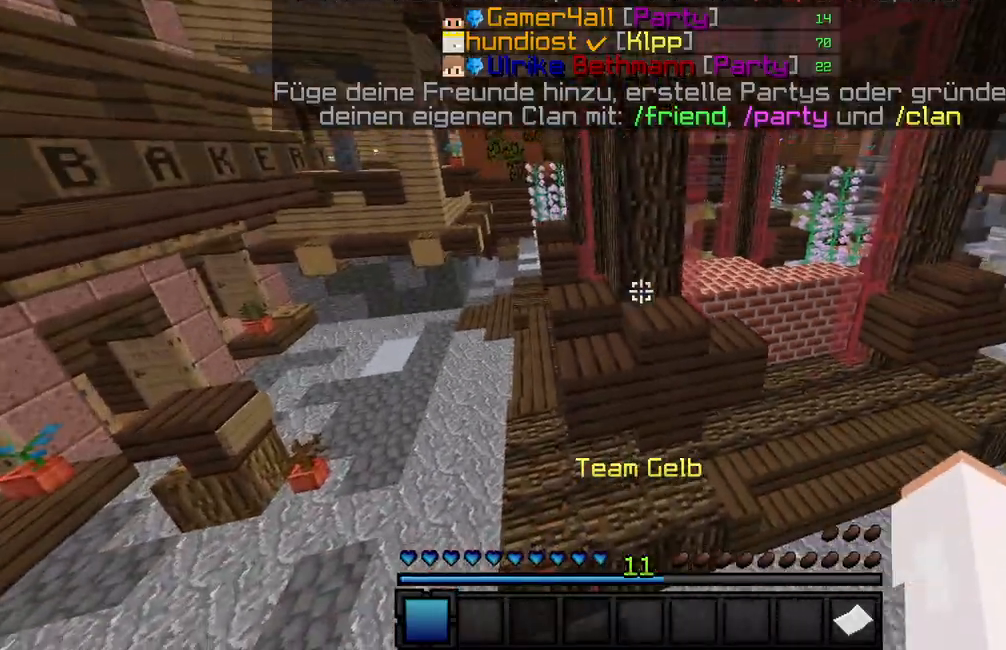
{"keys": ["w"], "mouse": [], "events": [[100, "w", "down"], [167, "w", "up"], [250, "w", "down"]]}
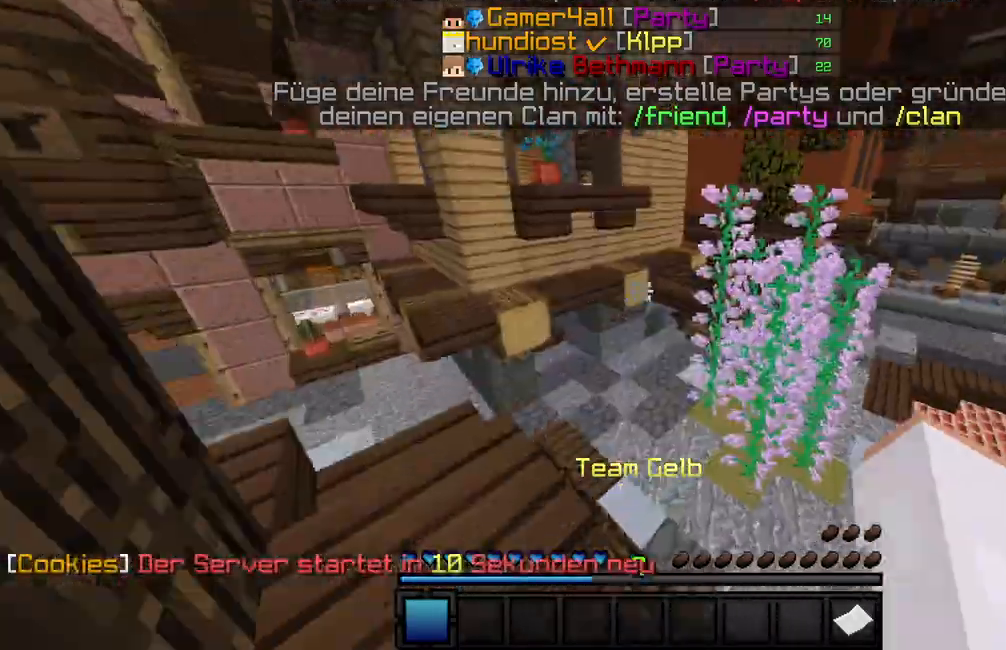
{"keys": ["w"], "mouse": [], "events": []}
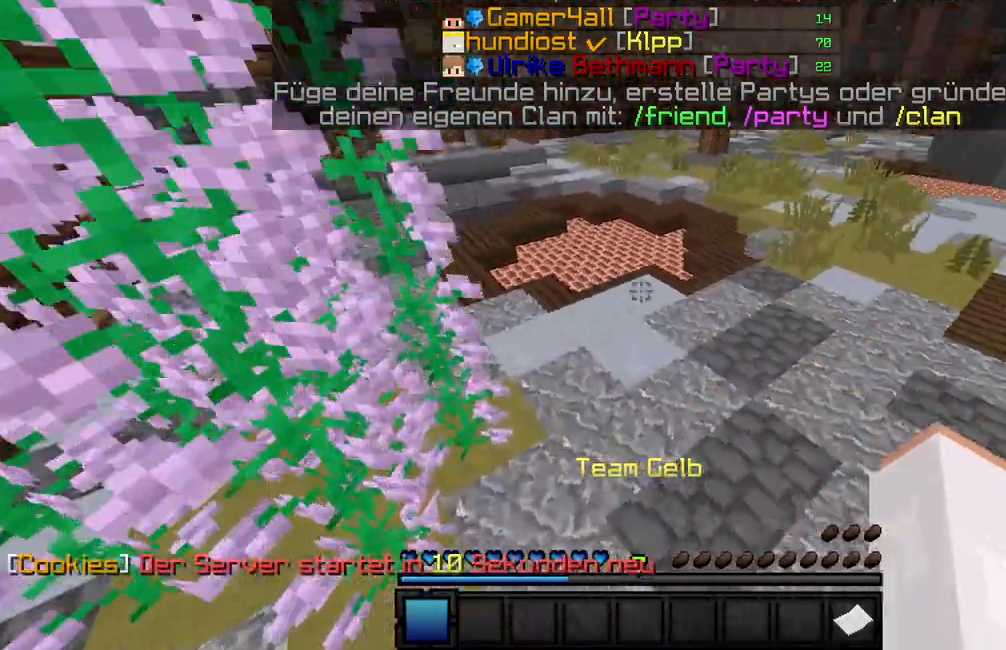
{"keys": ["w"], "mouse": [], "events": []}
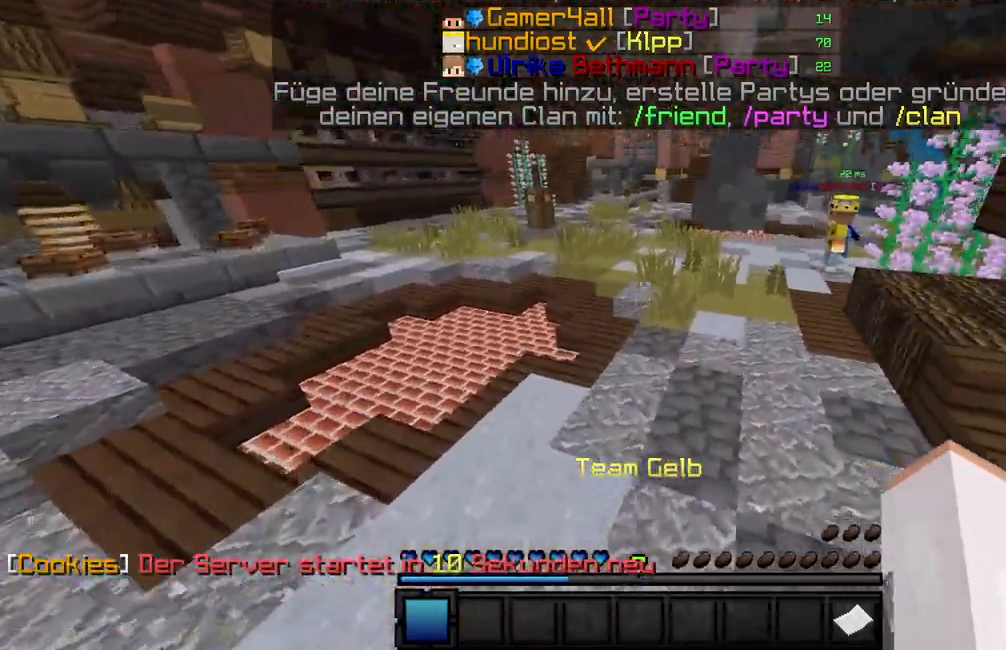
{"keys": ["w"], "mouse": [], "events": []}
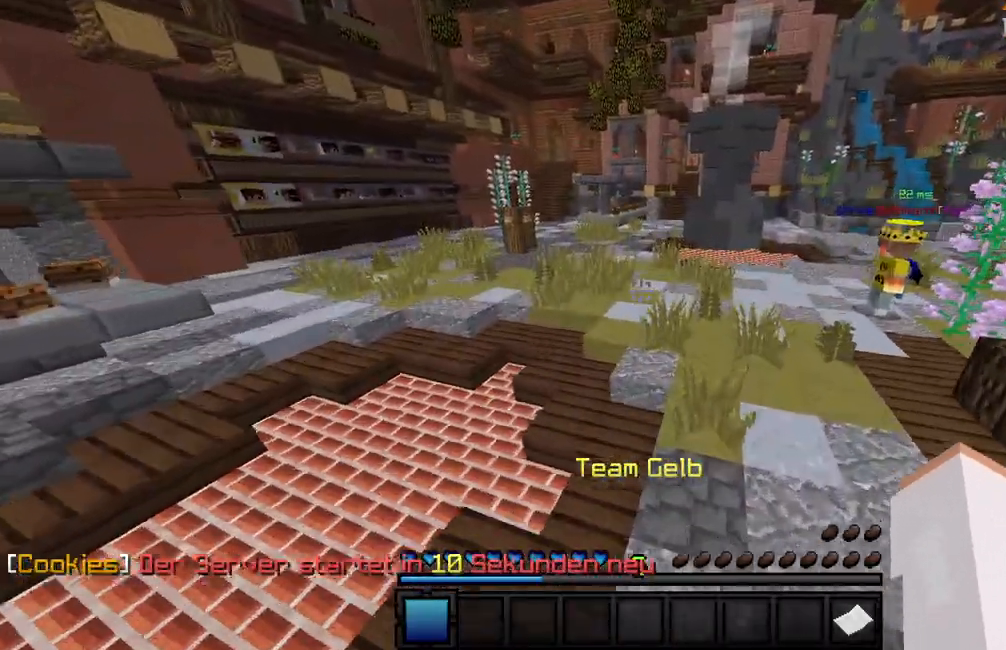
{"keys": ["w"], "mouse": [], "events": []}
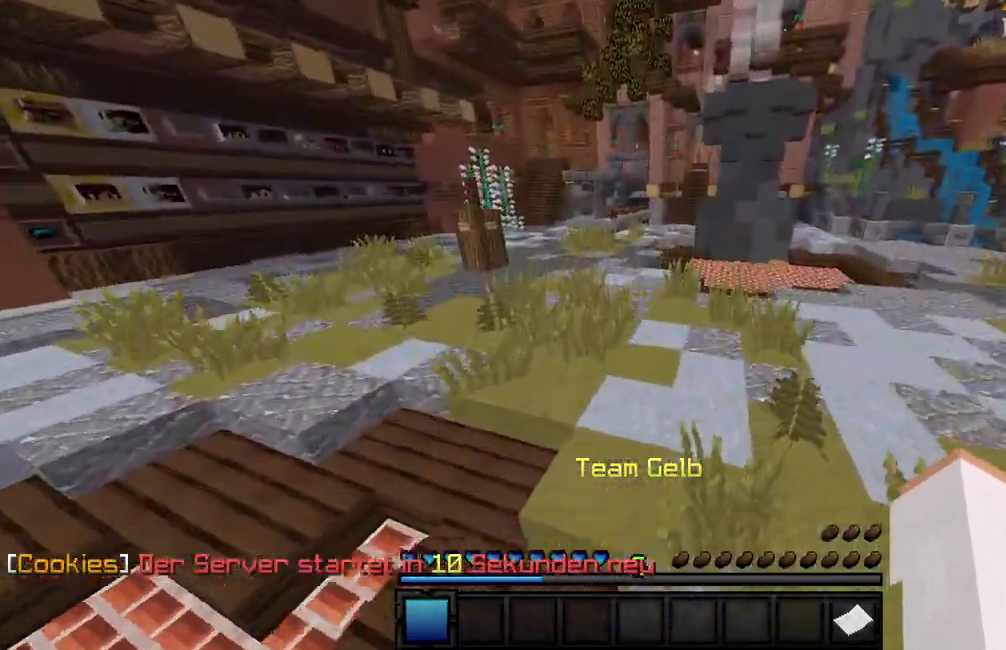
{"keys": ["w"], "mouse": [], "events": []}
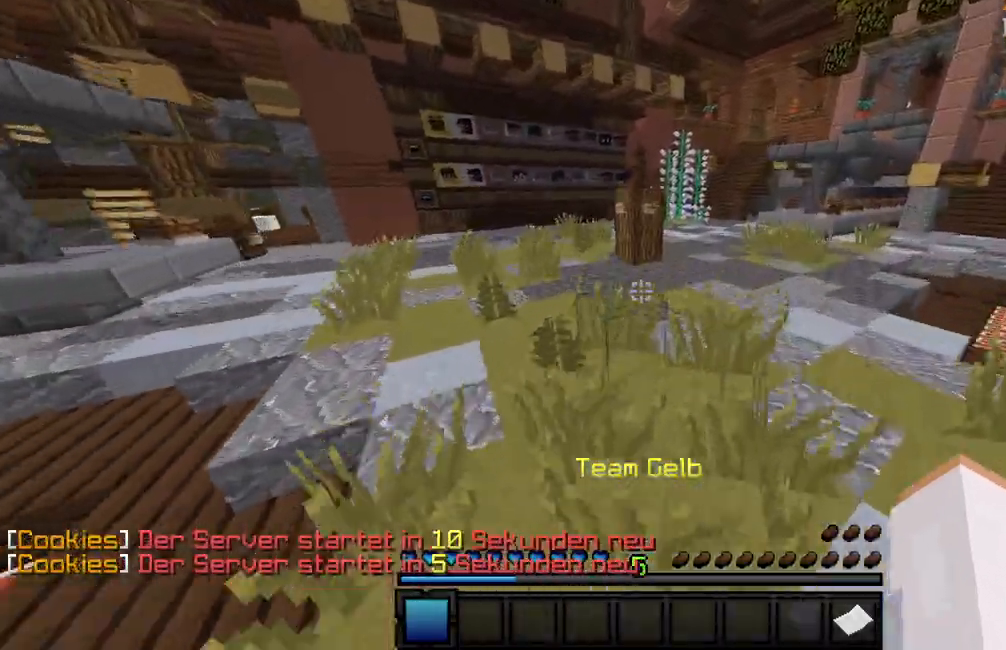
{"keys": ["w"], "mouse": [], "events": []}
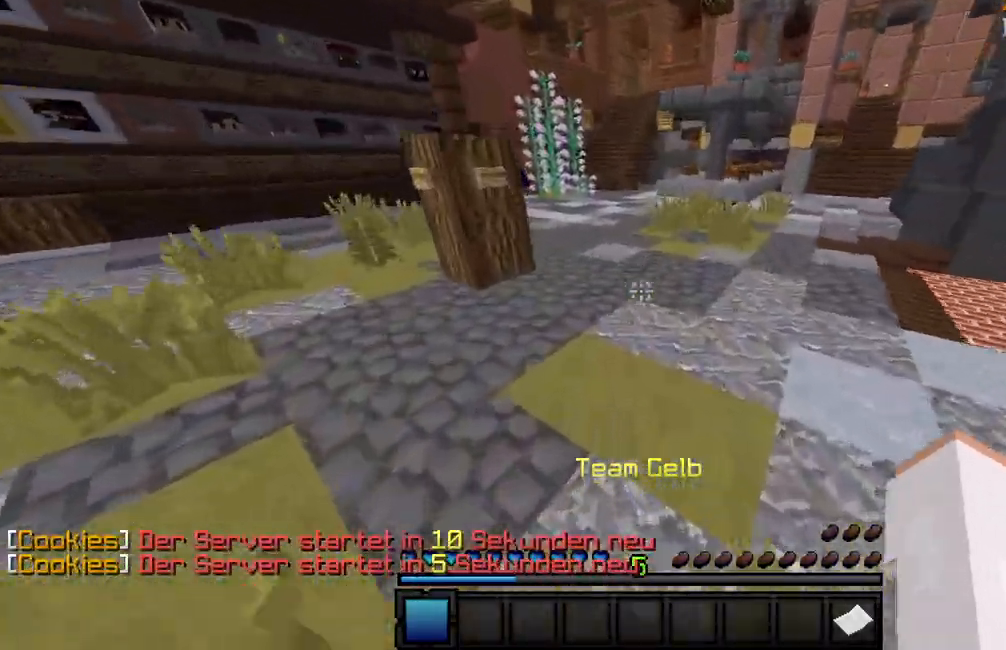
{"keys": ["w"], "mouse": [], "events": []}
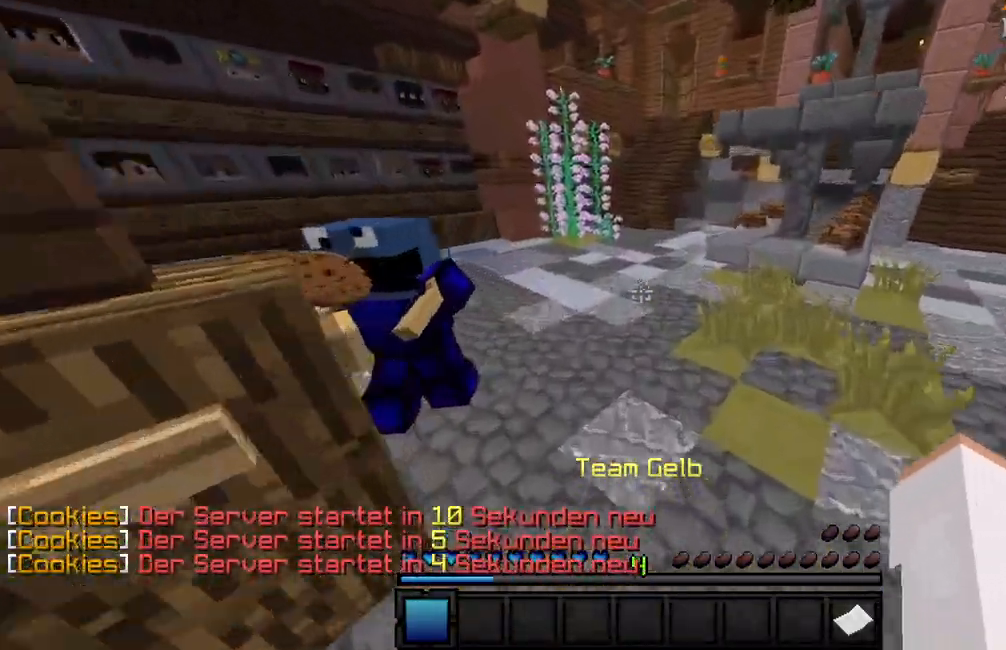
{"keys": ["w"], "mouse": [], "events": []}
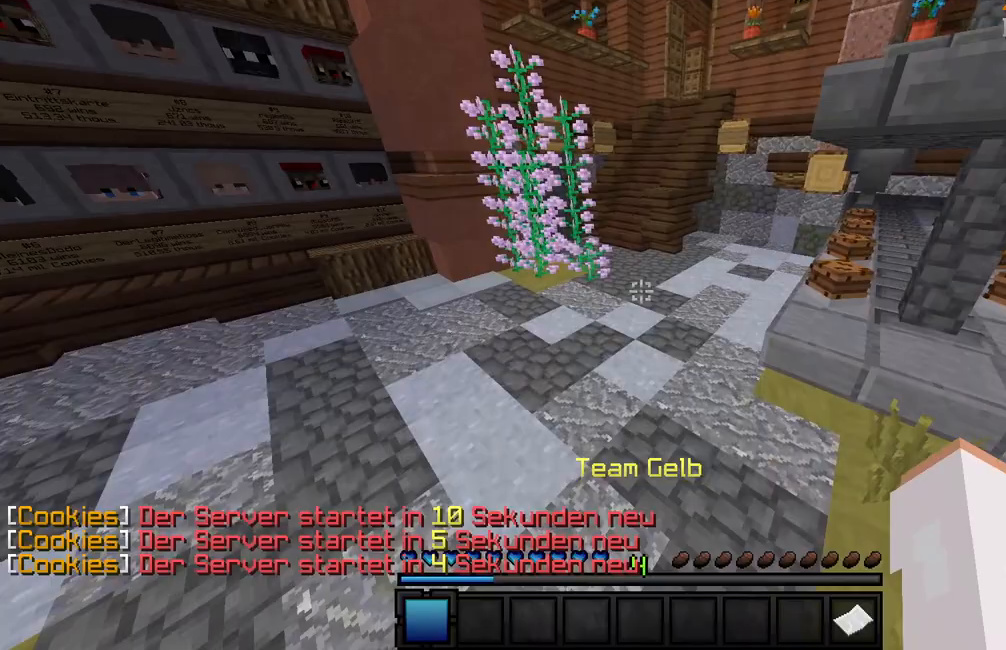
{"keys": ["w"], "mouse": [], "events": []}
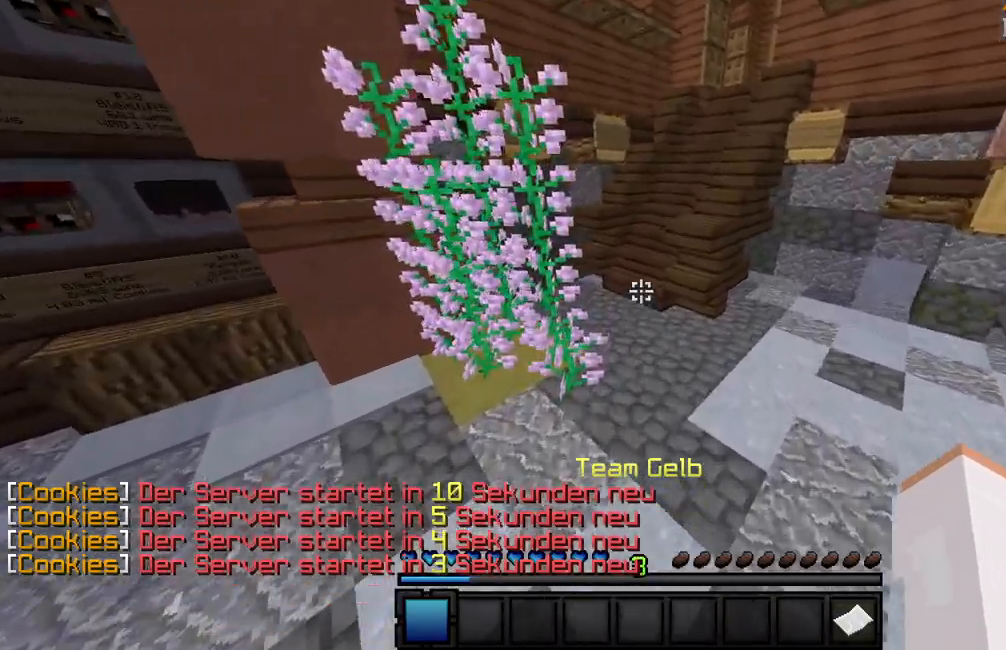
{"keys": ["w"], "mouse": [], "events": []}
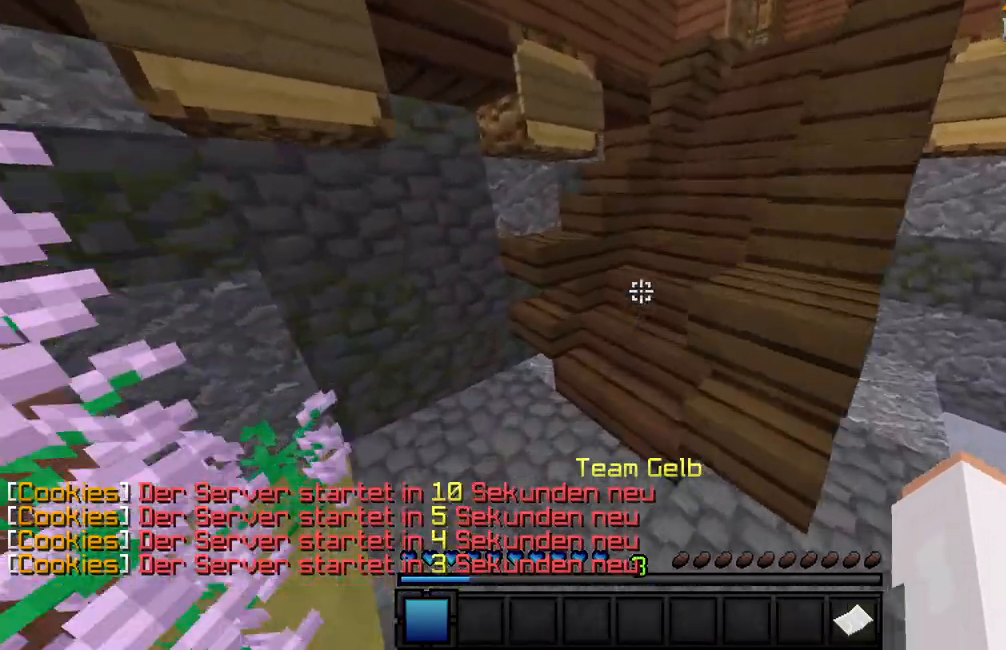
{"keys": ["w"], "mouse": [], "events": []}
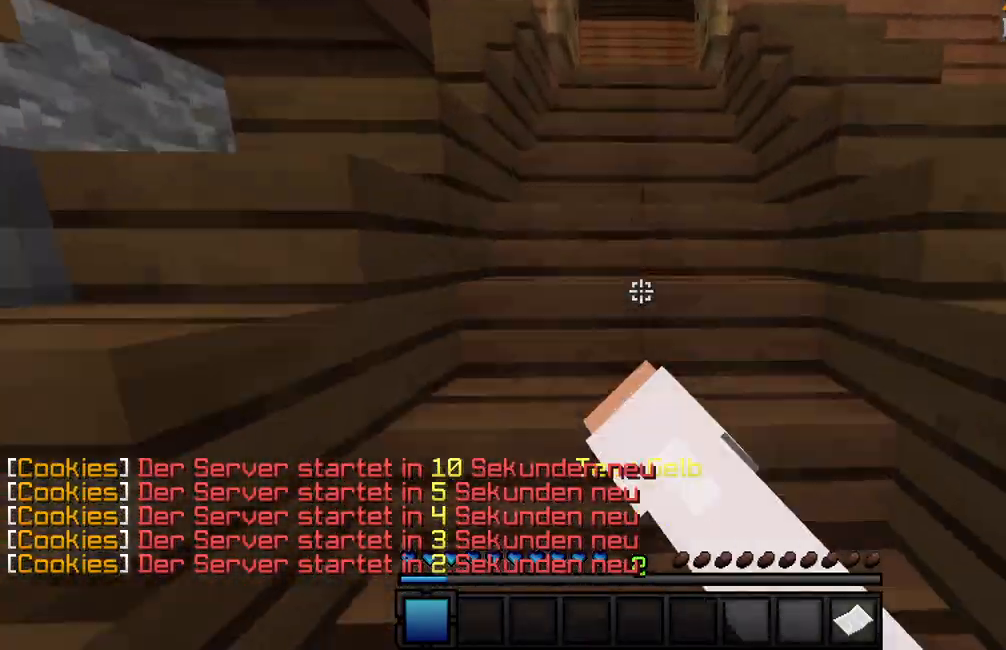
{"keys": ["w"], "mouse": [], "events": []}
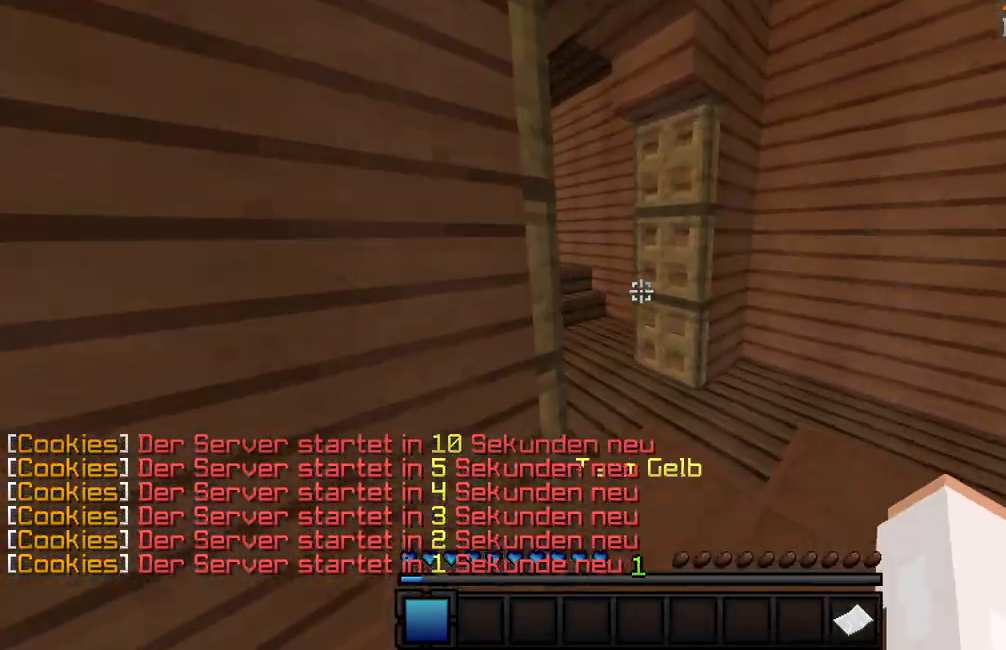
{"keys": ["w"], "mouse": [], "events": []}